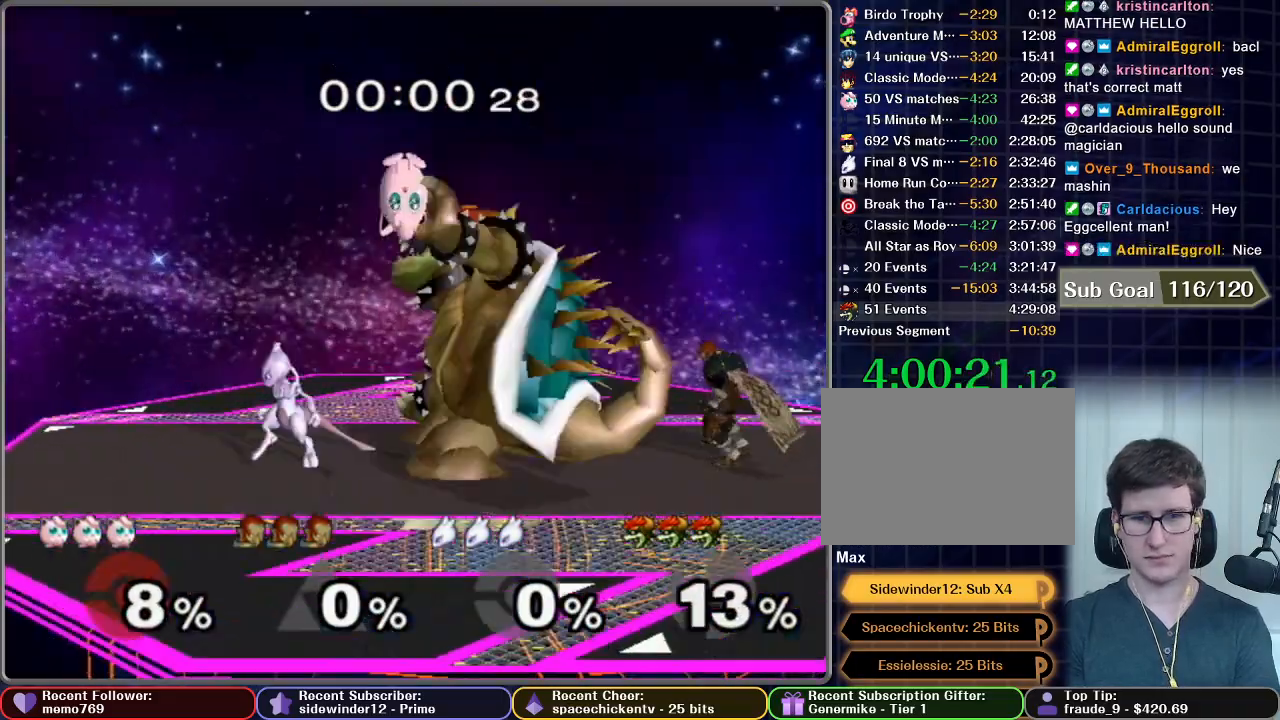
Gameplay with a controller (Nintendo layout); each line is a JSON object with the inputs held at the frame after it (dt_ms = milliseconds from this image to that frame). "events" lists button and stick changes between this image and that frame as [ms after this image, input, new state], when the widget could be followed in between. Not read: L3 R3.
{"dt_ms": 500, "buttons": [], "left_stick": "down", "right_stick": "center", "events": [[267, "left_stick", "center"], [367, "left_stick", "left"], [483, "left_stick", "down"]]}
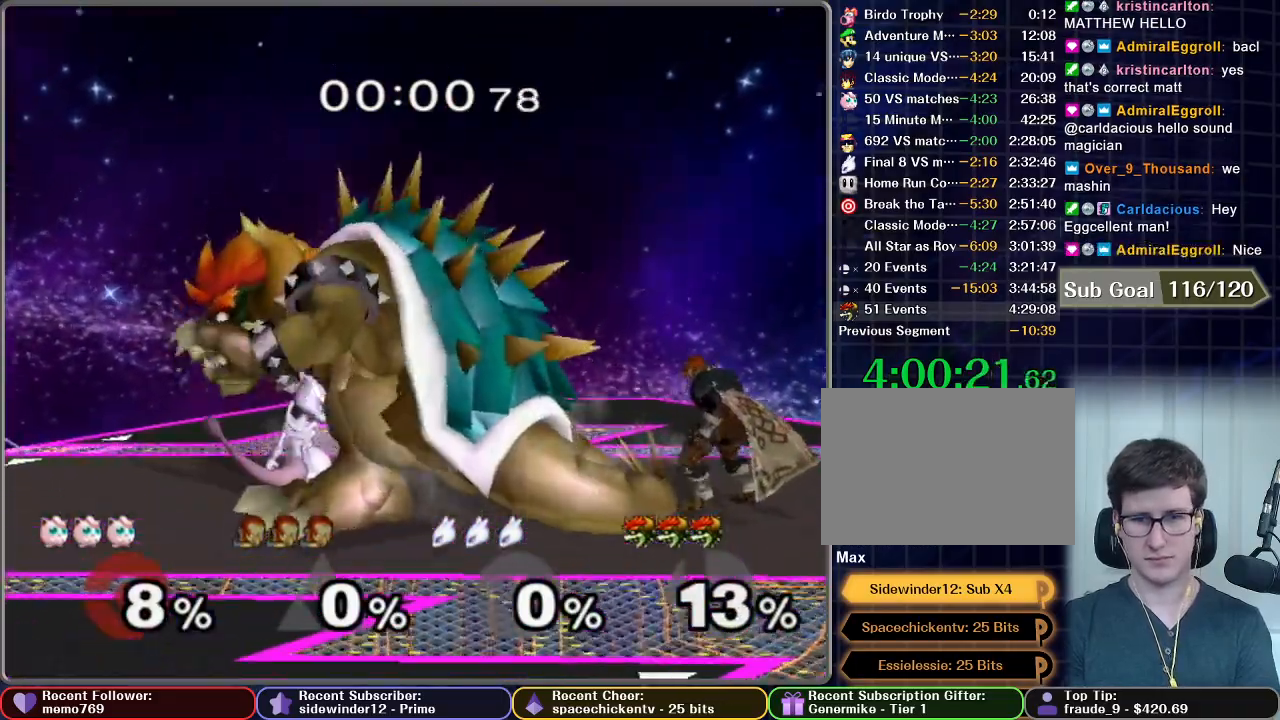
{"dt_ms": 500, "buttons": [], "left_stick": "down", "right_stick": "center", "events": [[50, "B", "down"], [117, "B", "up"], [267, "B", "down"], [317, "B", "up"], [467, "B", "down"], [500, "B", "up"]]}
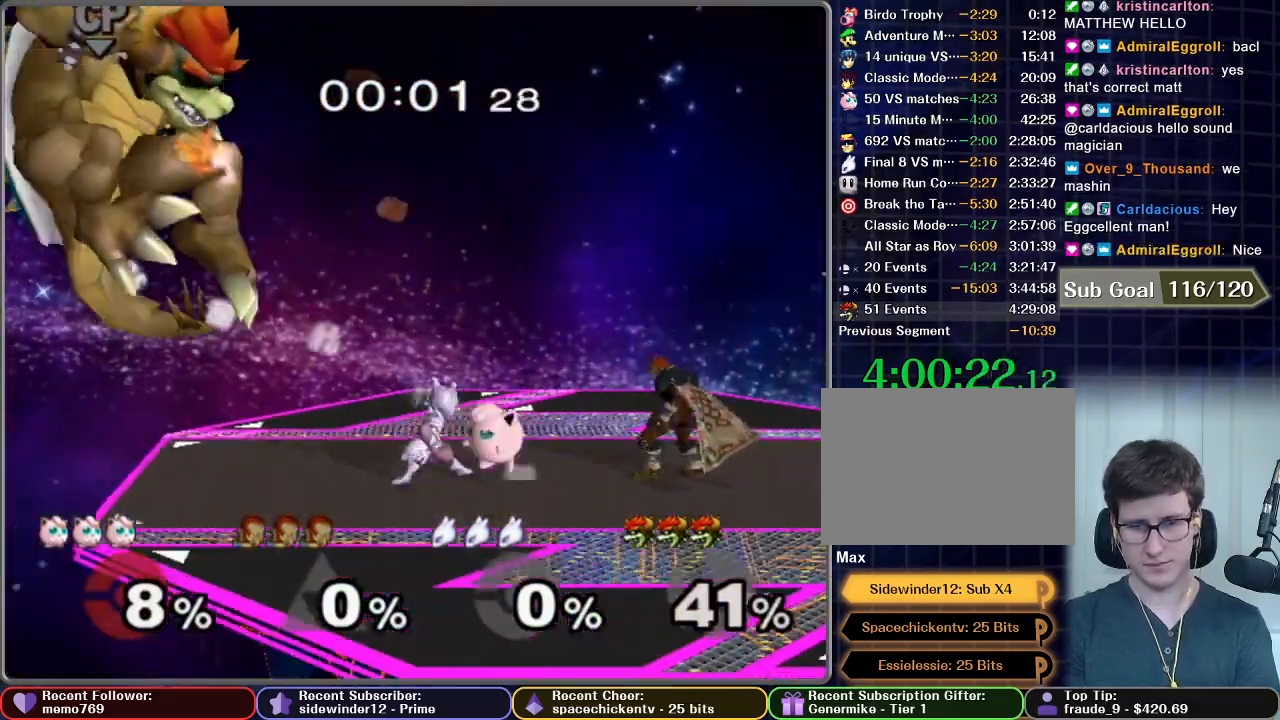
{"dt_ms": 500, "buttons": [], "left_stick": "down-left", "right_stick": "center", "events": [[67, "B", "down"], [133, "B", "up"], [200, "B", "down"], [267, "B", "up"], [350, "B", "down"], [367, "B", "up"], [450, "left_stick", "down-left"]]}
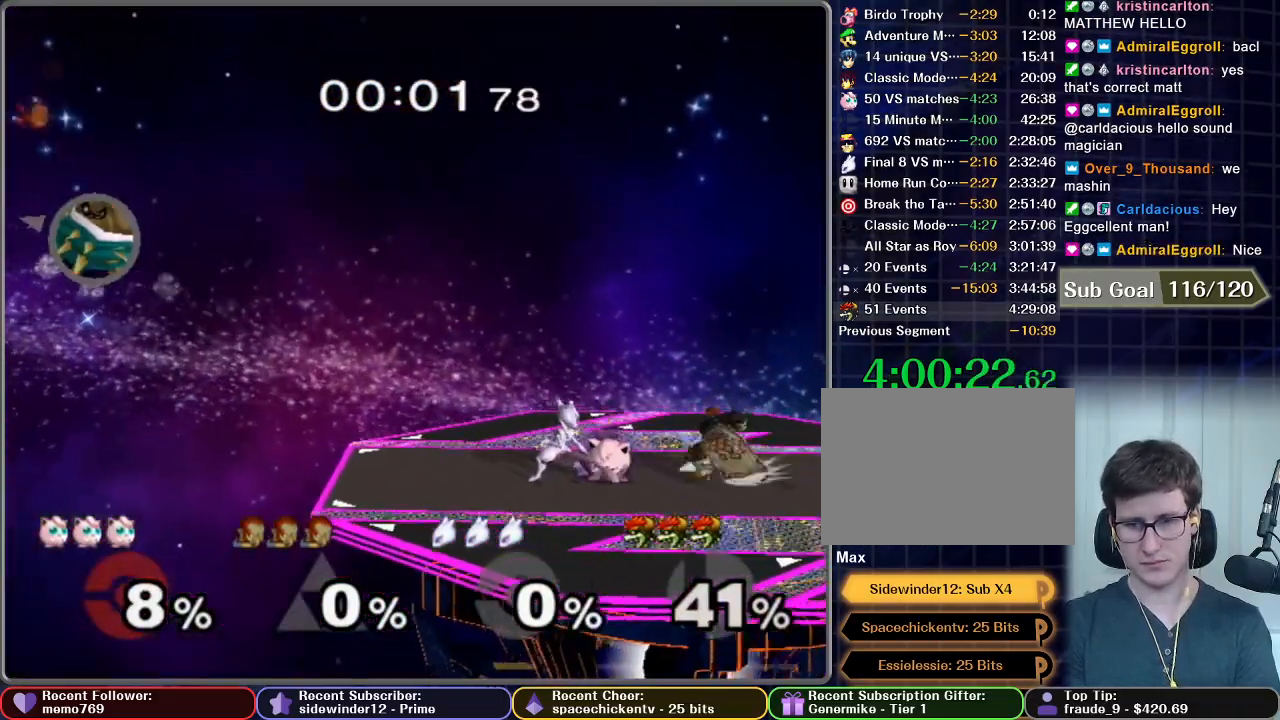
{"dt_ms": 500, "buttons": [], "left_stick": "left", "right_stick": "center", "events": [[50, "left_stick", "left"]]}
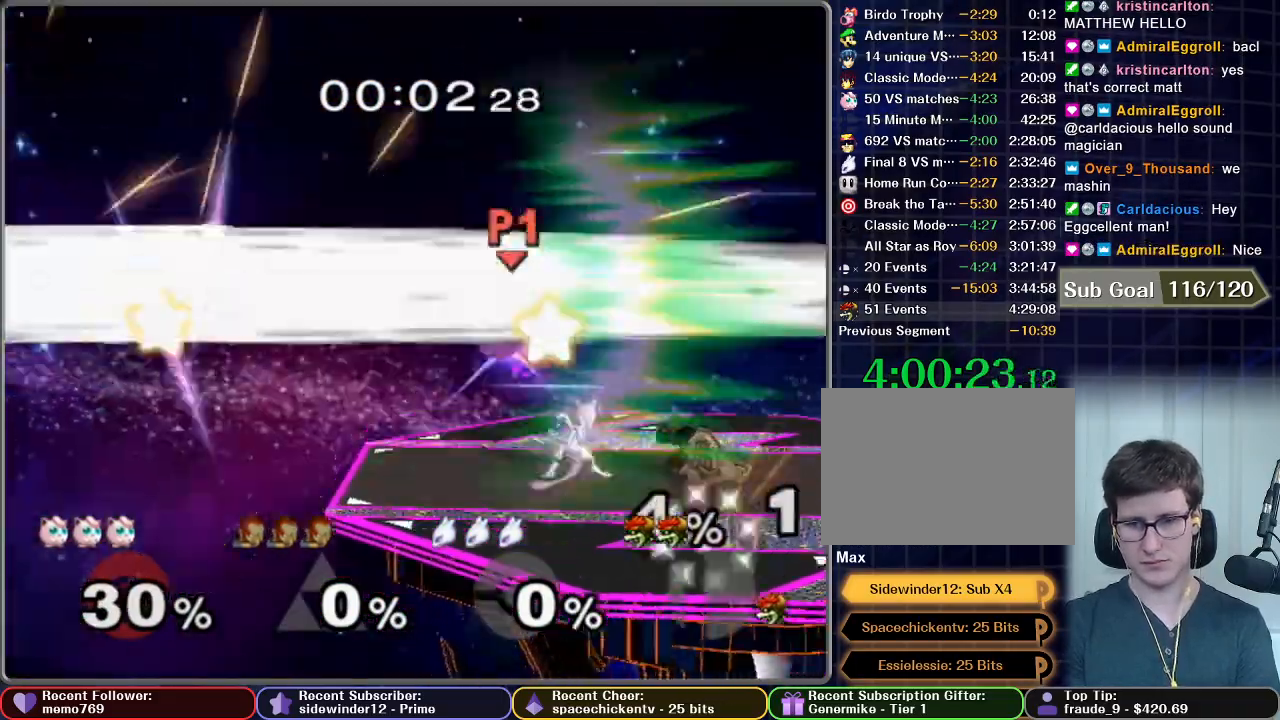
{"dt_ms": 500, "buttons": [], "left_stick": "right", "right_stick": "center", "events": [[267, "left_stick", "right"]]}
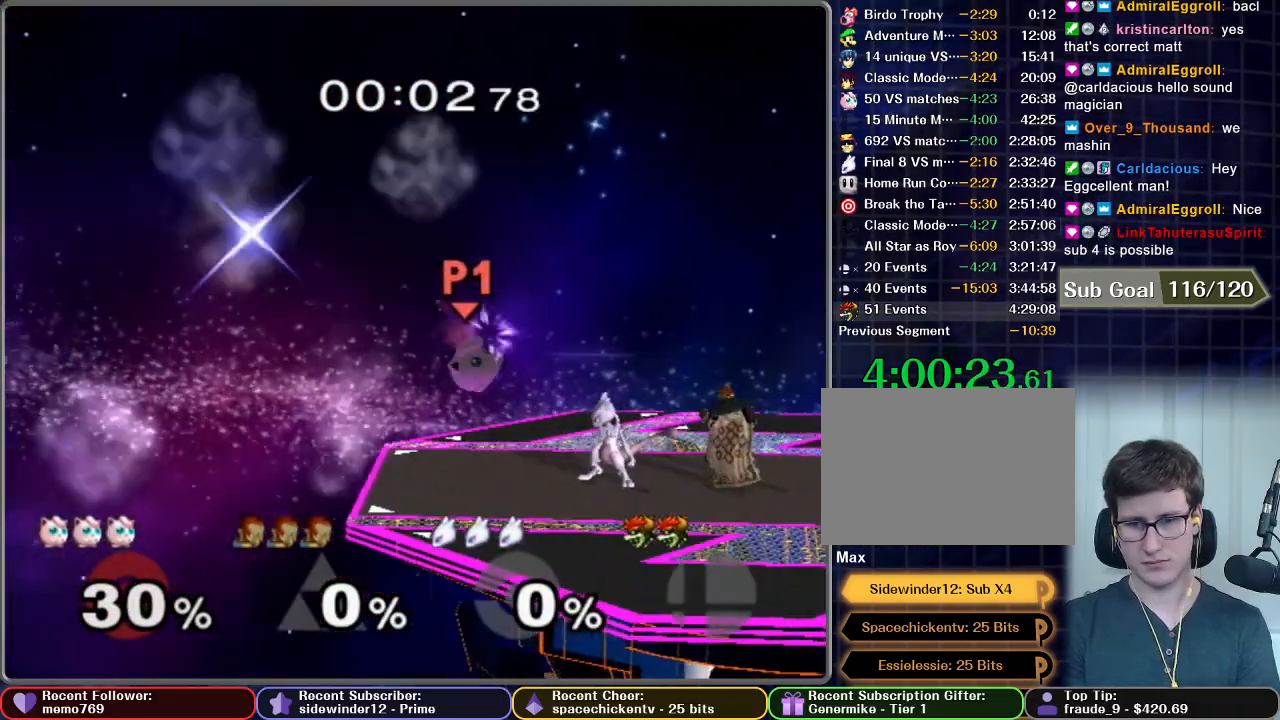
{"dt_ms": 500, "buttons": ["B"], "left_stick": "center", "right_stick": "center", "events": [[133, "B", "down"], [483, "left_stick", "center"]]}
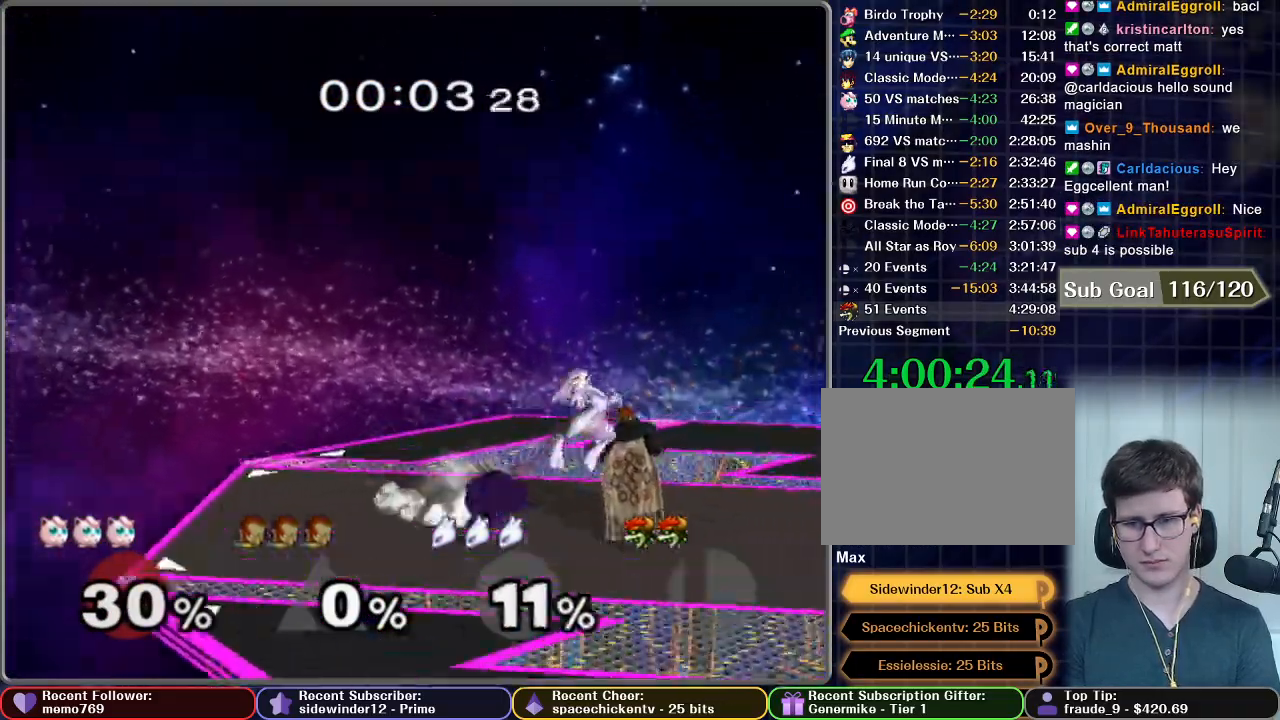
{"dt_ms": 500, "buttons": [], "left_stick": "up-left", "right_stick": "center", "events": [[33, "left_stick", "up-left"], [167, "B", "up"]]}
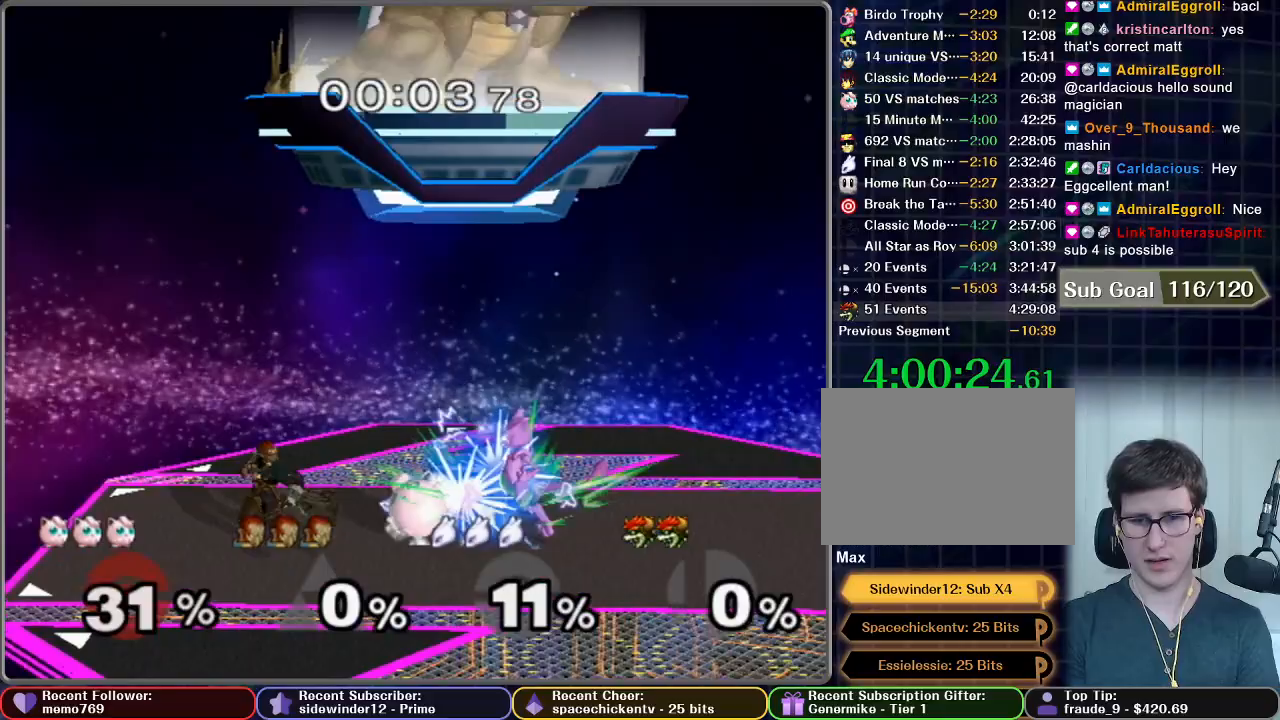
{"dt_ms": 500, "buttons": [], "left_stick": "left", "right_stick": "center", "events": [[183, "X", "down"], [250, "X", "up"], [283, "left_stick", "left"]]}
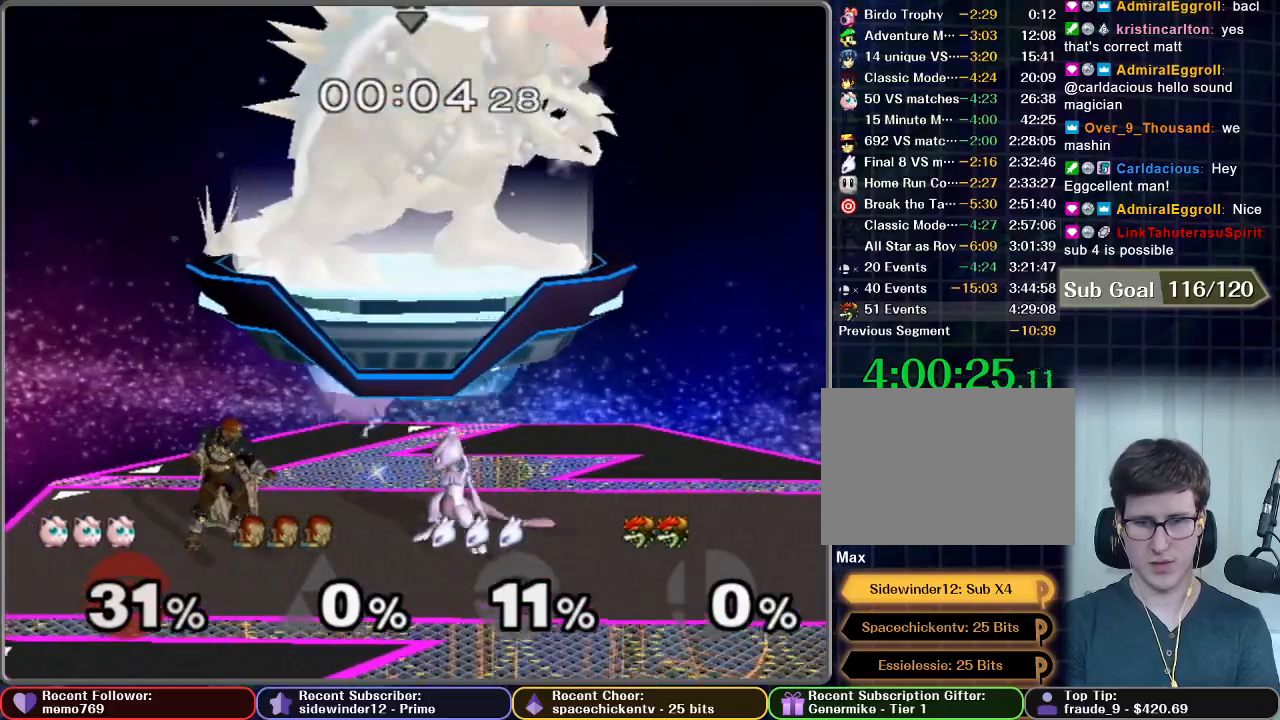
{"dt_ms": 500, "buttons": [], "left_stick": "left", "right_stick": "center", "events": [[133, "X", "down"], [400, "X", "up"]]}
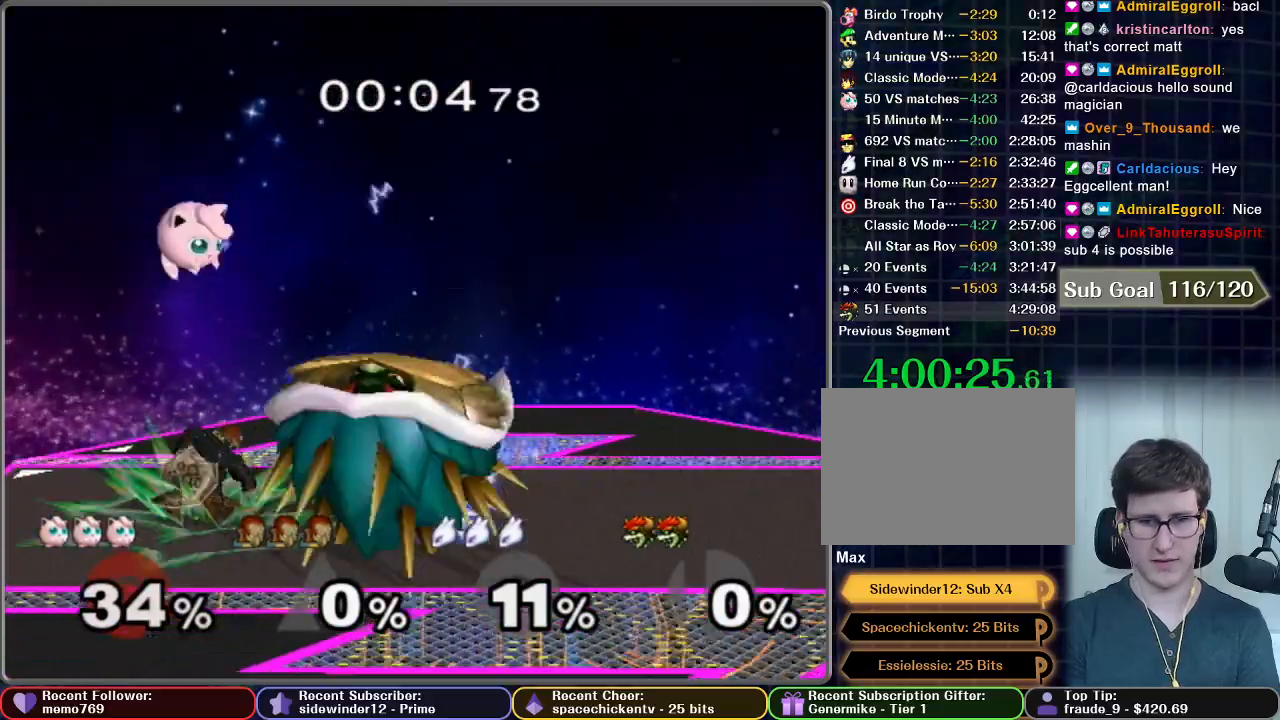
{"dt_ms": 1000, "buttons": [], "left_stick": "right", "right_stick": "center", "events": [[433, "left_stick", "center"], [483, "left_stick", "right"], [750, "X", "down"], [967, "X", "up"]]}
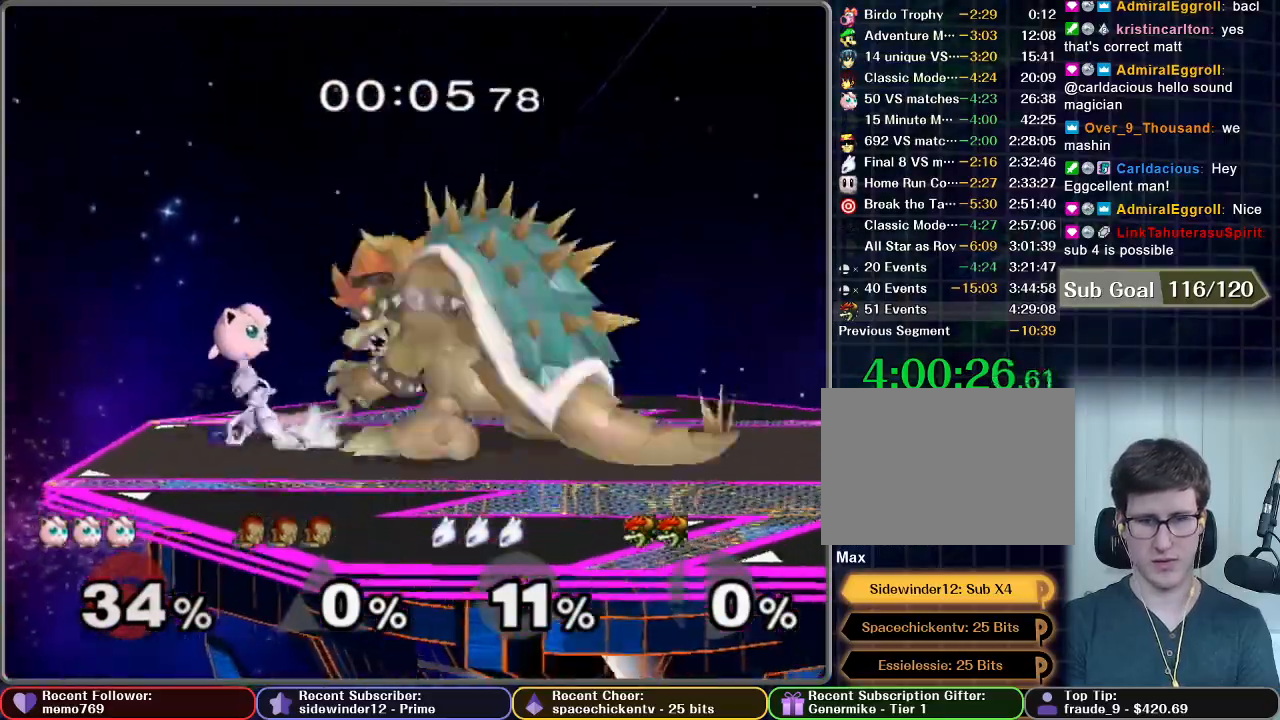
{"dt_ms": 500, "buttons": [], "left_stick": "down", "right_stick": "center", "events": [[400, "left_stick", "down"], [450, "B", "down"], [467, "B", "up"]]}
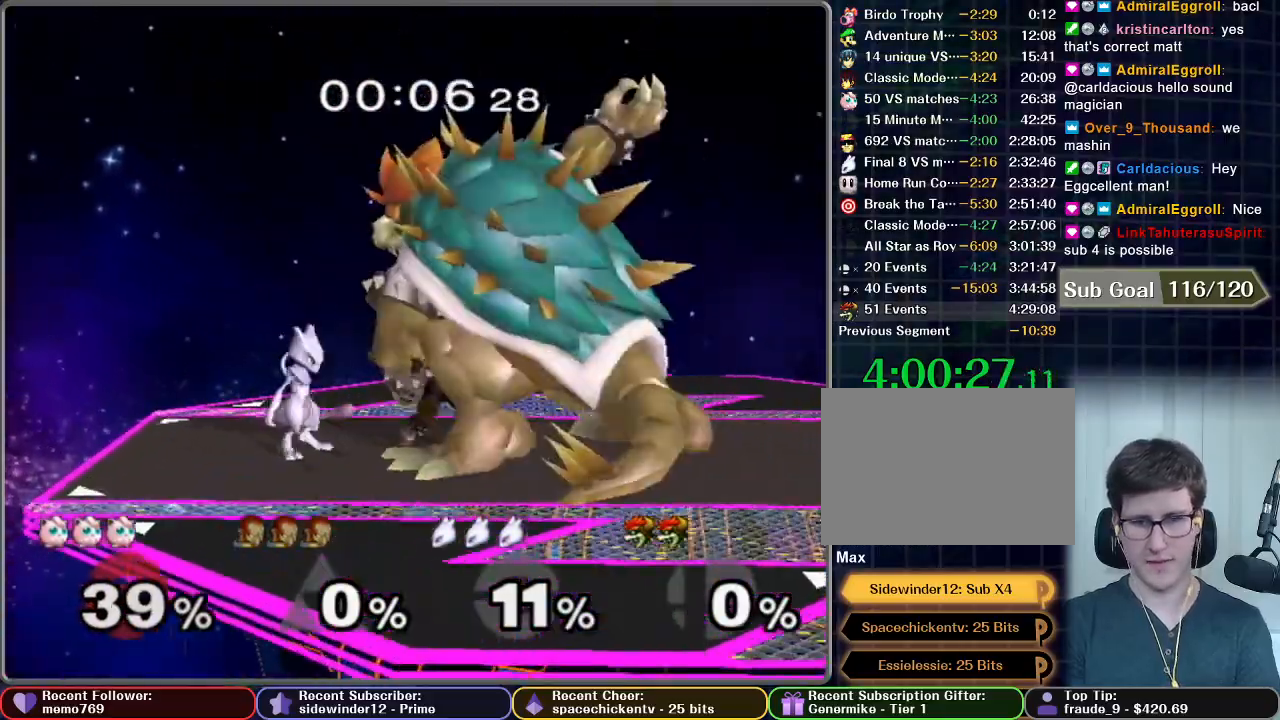
{"dt_ms": 500, "buttons": ["B"], "left_stick": "down", "right_stick": "center", "events": [[17, "B", "down"], [100, "B", "up"], [150, "B", "down"], [217, "B", "up"], [233, "B", "down"], [300, "B", "up"], [367, "B", "down"], [400, "B", "up"], [467, "B", "down"]]}
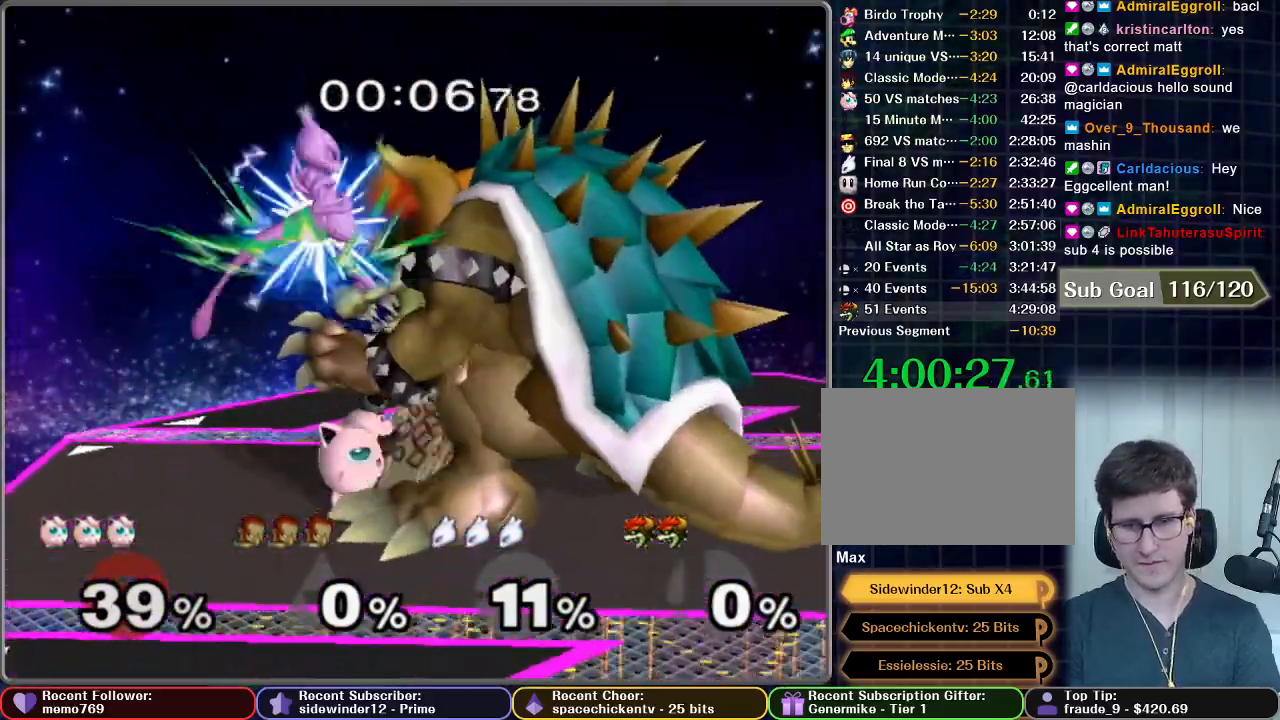
{"dt_ms": 500, "buttons": [], "left_stick": "down", "right_stick": "center", "events": [[17, "B", "up"], [100, "B", "down"], [133, "B", "up"], [200, "B", "down"], [267, "B", "up"], [317, "B", "down"], [367, "B", "up"], [450, "B", "down"], [500, "B", "up"]]}
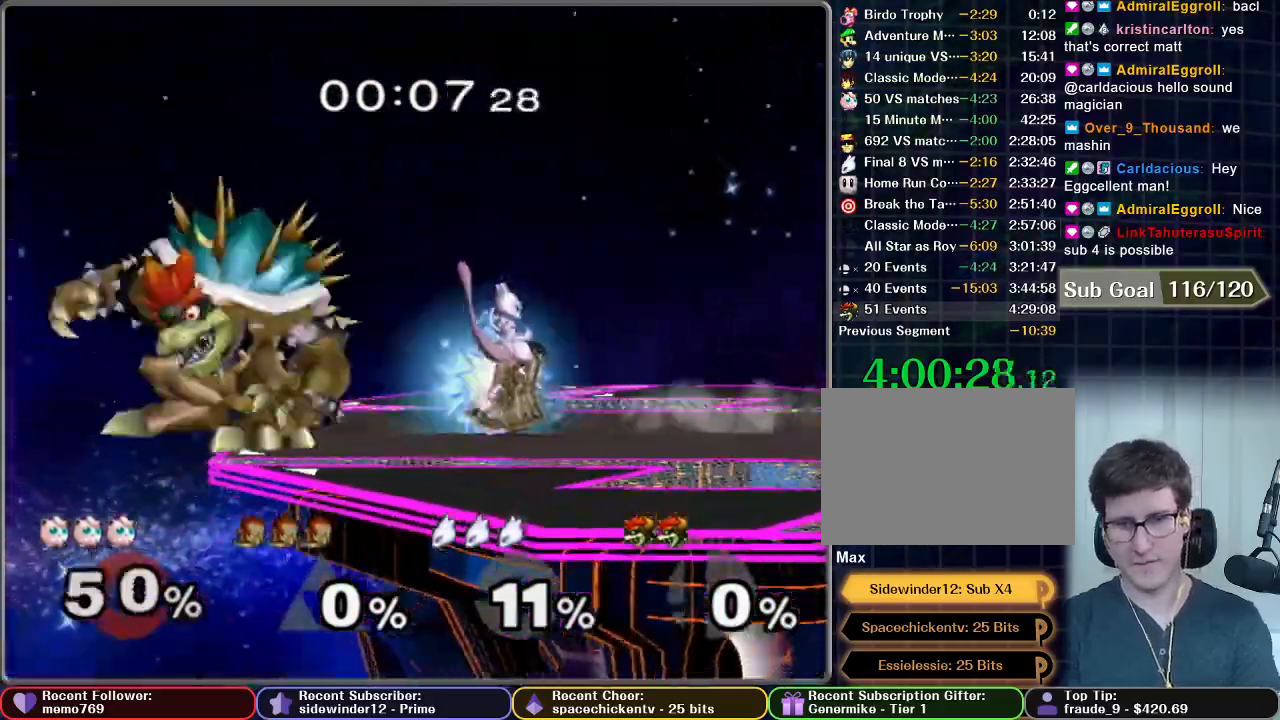
{"dt_ms": 500, "buttons": [], "left_stick": "down-left", "right_stick": "center", "events": [[417, "left_stick", "down-left"]]}
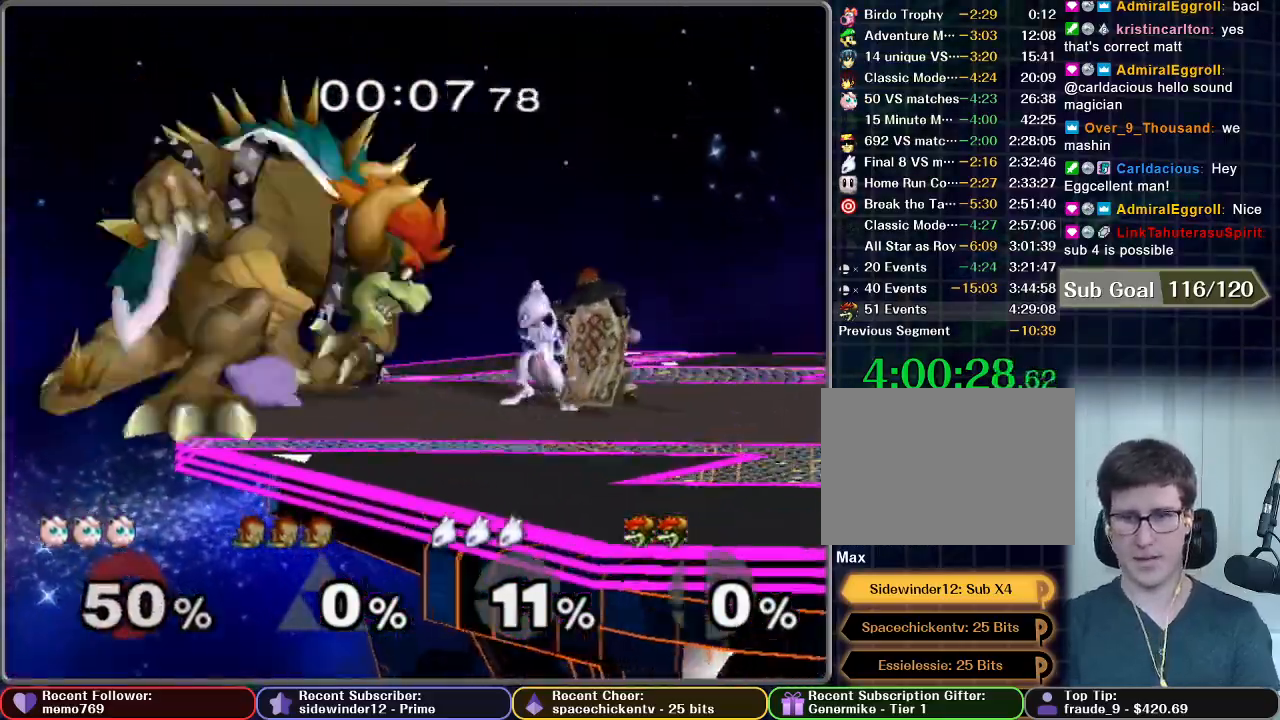
{"dt_ms": 500, "buttons": [], "left_stick": "right", "right_stick": "center", "events": [[67, "left_stick", "down"], [150, "left_stick", "right"]]}
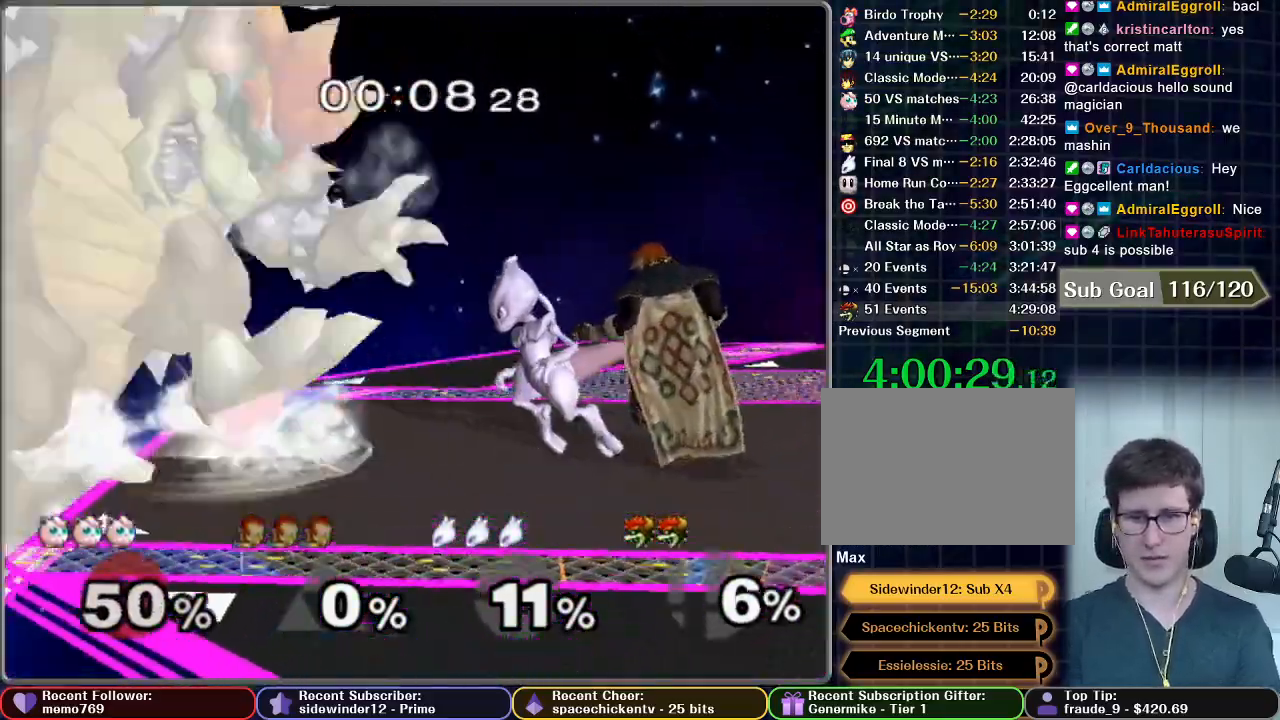
{"dt_ms": 500, "buttons": [], "left_stick": "center", "right_stick": "center", "events": [[367, "X", "down"], [467, "X", "up"], [467, "left_stick", "center"]]}
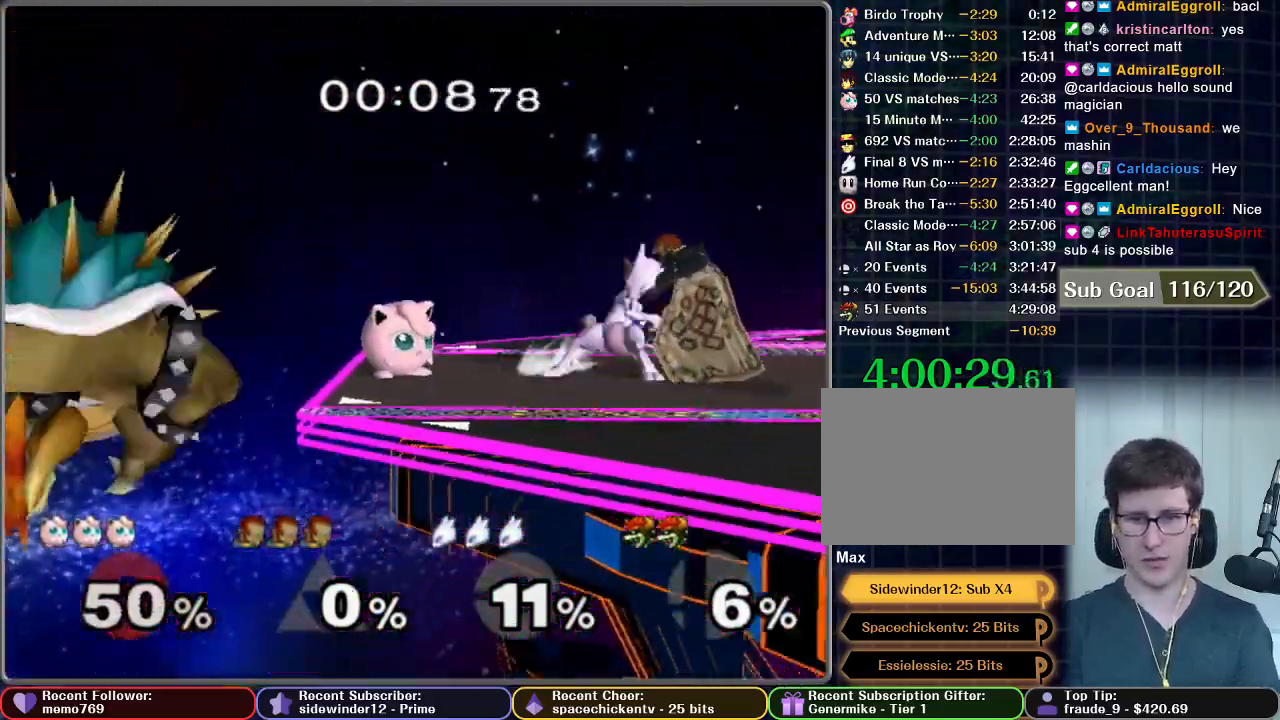
{"dt_ms": 500, "buttons": ["X"], "left_stick": "right", "right_stick": "center", "events": [[133, "X", "down"], [367, "X", "up"], [367, "left_stick", "right"], [500, "X", "down"]]}
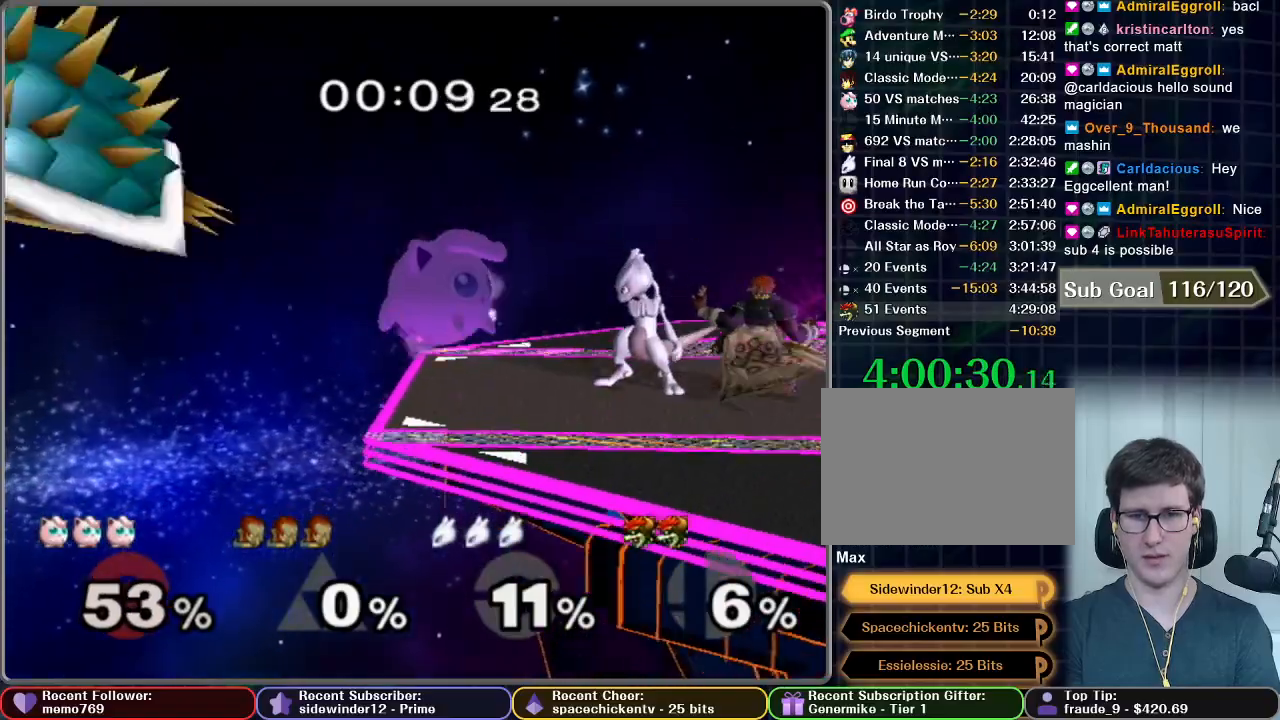
{"dt_ms": 500, "buttons": [], "left_stick": "right", "right_stick": "center", "events": [[117, "X", "up"], [167, "X", "down"], [267, "X", "up"]]}
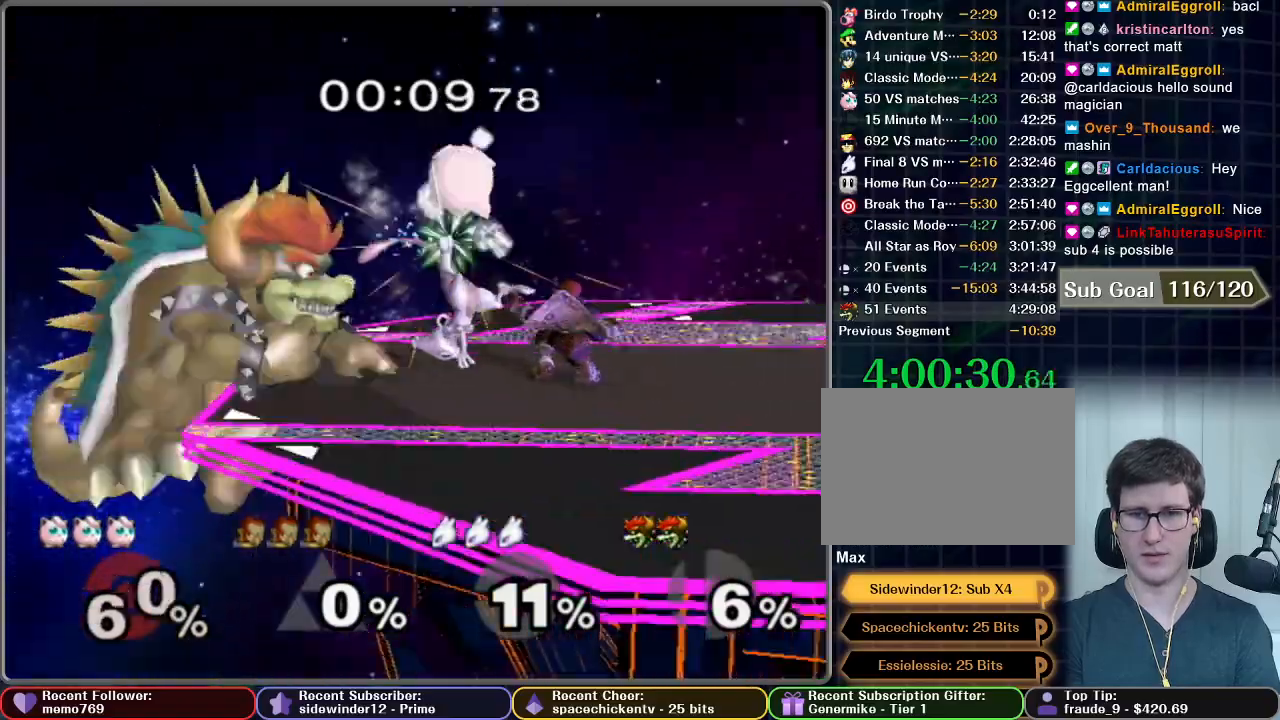
{"dt_ms": 500, "buttons": [], "left_stick": "right", "right_stick": "center", "events": [[167, "left_stick", "left"], [283, "left_stick", "center"], [400, "left_stick", "right"]]}
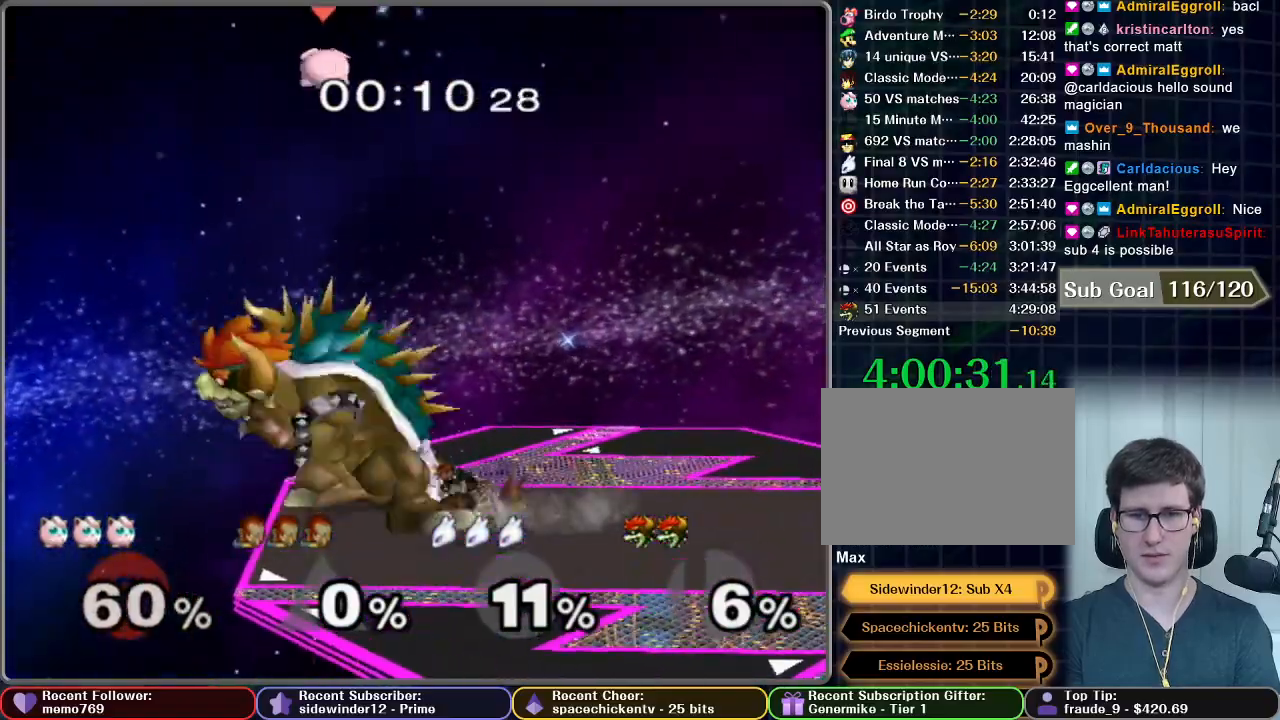
{"dt_ms": 500, "buttons": ["A"], "left_stick": "left", "right_stick": "center", "events": [[117, "left_stick", "center"], [233, "left_stick", "left"], [483, "A", "down"]]}
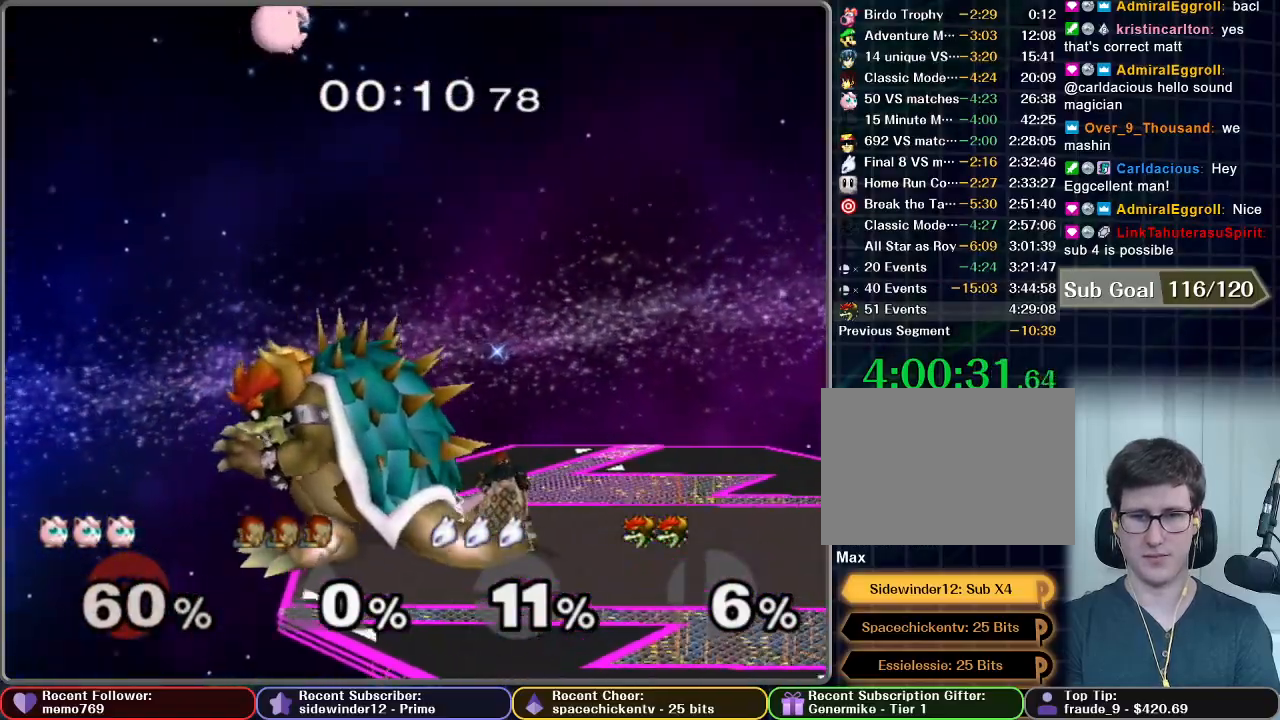
{"dt_ms": 500, "buttons": [], "left_stick": "center", "right_stick": "center", "events": [[33, "A", "up"], [117, "A", "down"], [217, "A", "up"], [400, "left_stick", "center"]]}
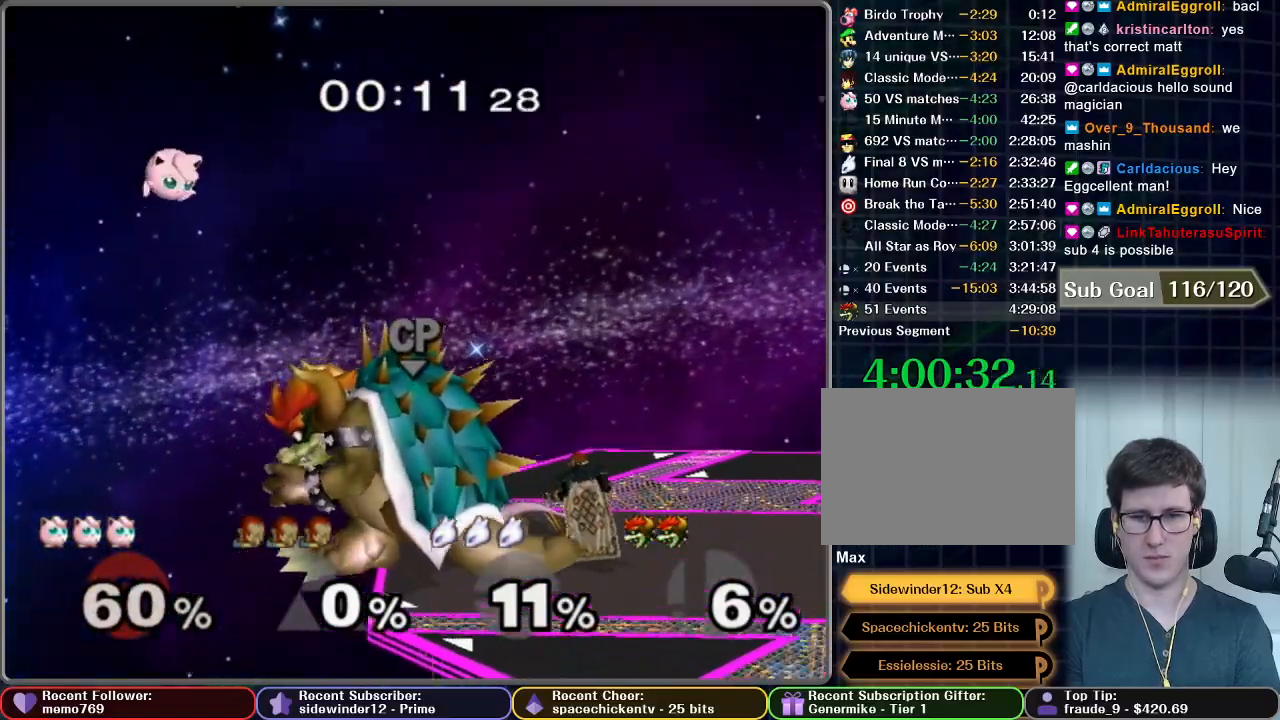
{"dt_ms": 500, "buttons": [], "left_stick": "right", "right_stick": "center", "events": [[167, "left_stick", "right"]]}
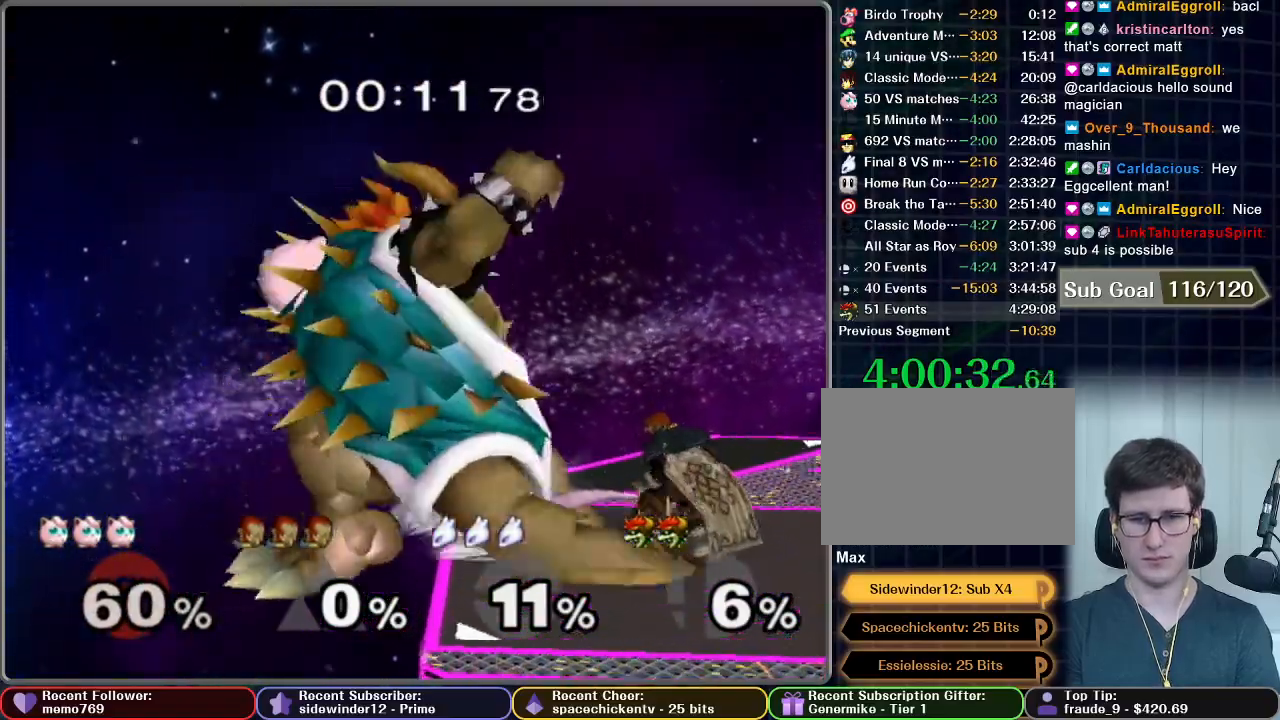
{"dt_ms": 500, "buttons": ["B"], "left_stick": "right", "right_stick": "center", "events": [[17, "B", "down"]]}
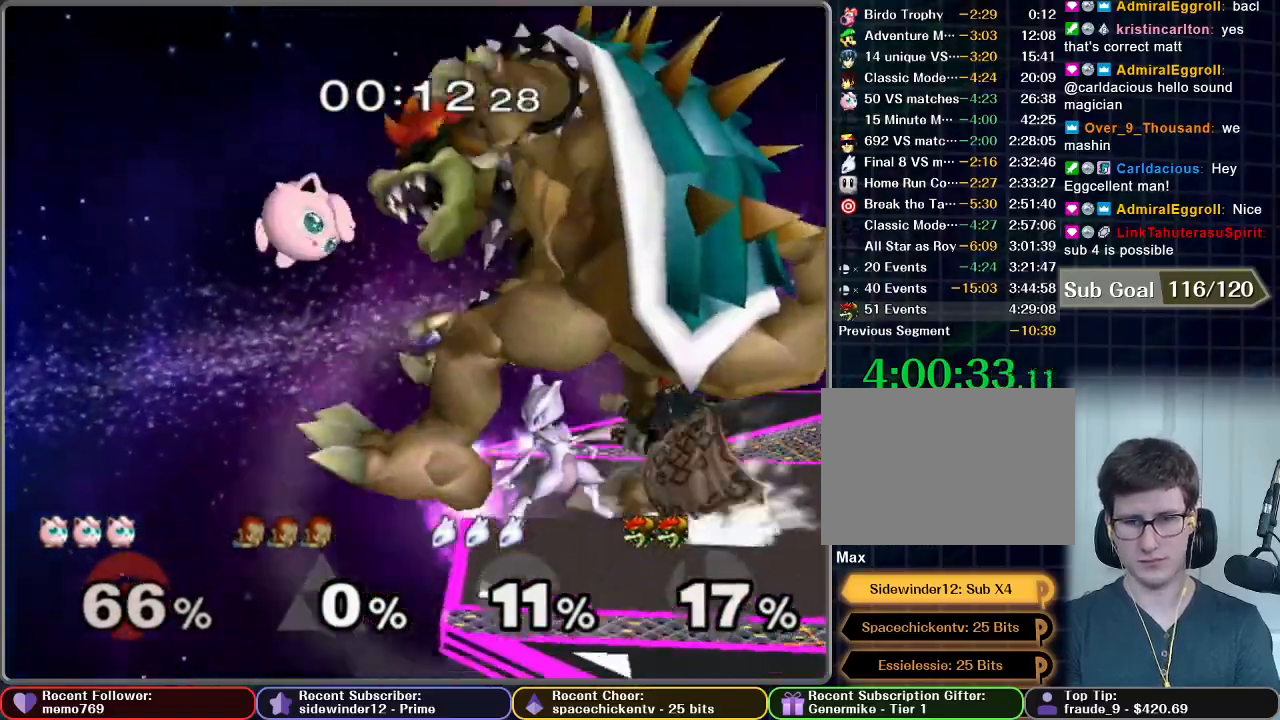
{"dt_ms": 500, "buttons": [], "left_stick": "right", "right_stick": "center", "events": [[117, "B", "up"]]}
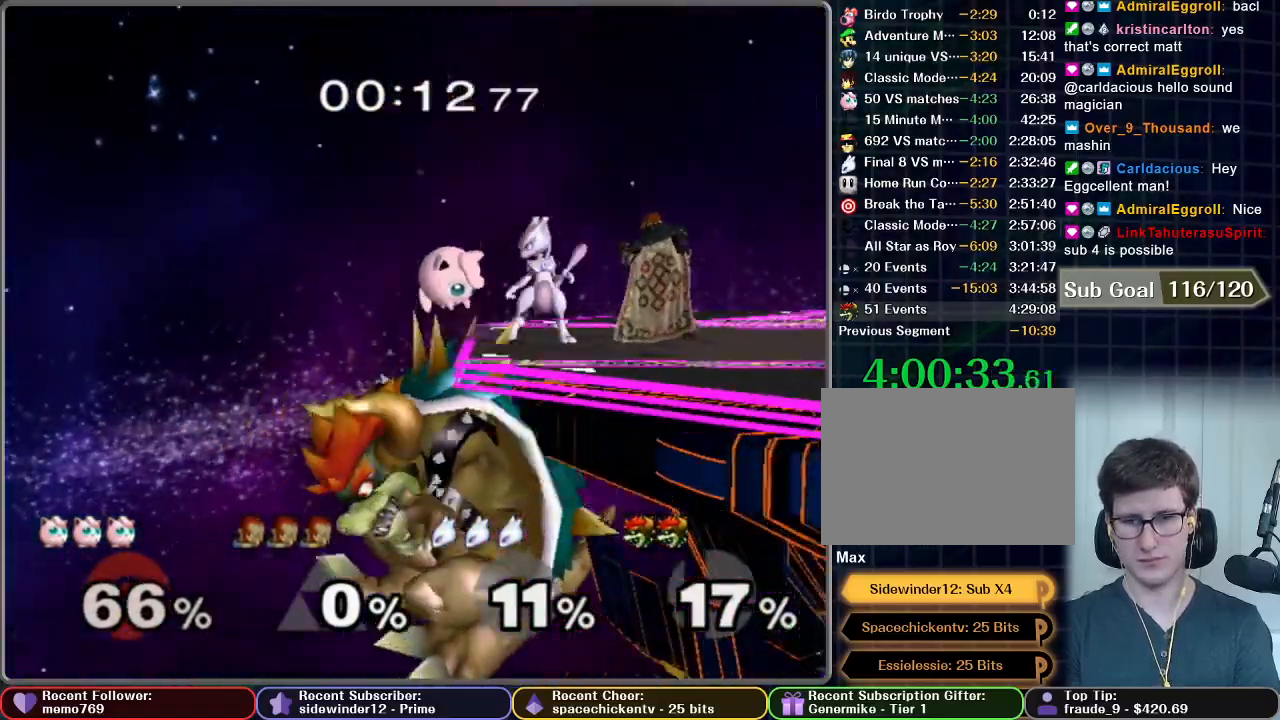
{"dt_ms": 500, "buttons": [], "left_stick": "down", "right_stick": "center", "events": [[67, "X", "down"], [133, "X", "up"], [217, "left_stick", "down"], [233, "B", "down"], [283, "B", "up"], [333, "B", "down"], [383, "B", "up"], [433, "B", "down"], [500, "B", "up"]]}
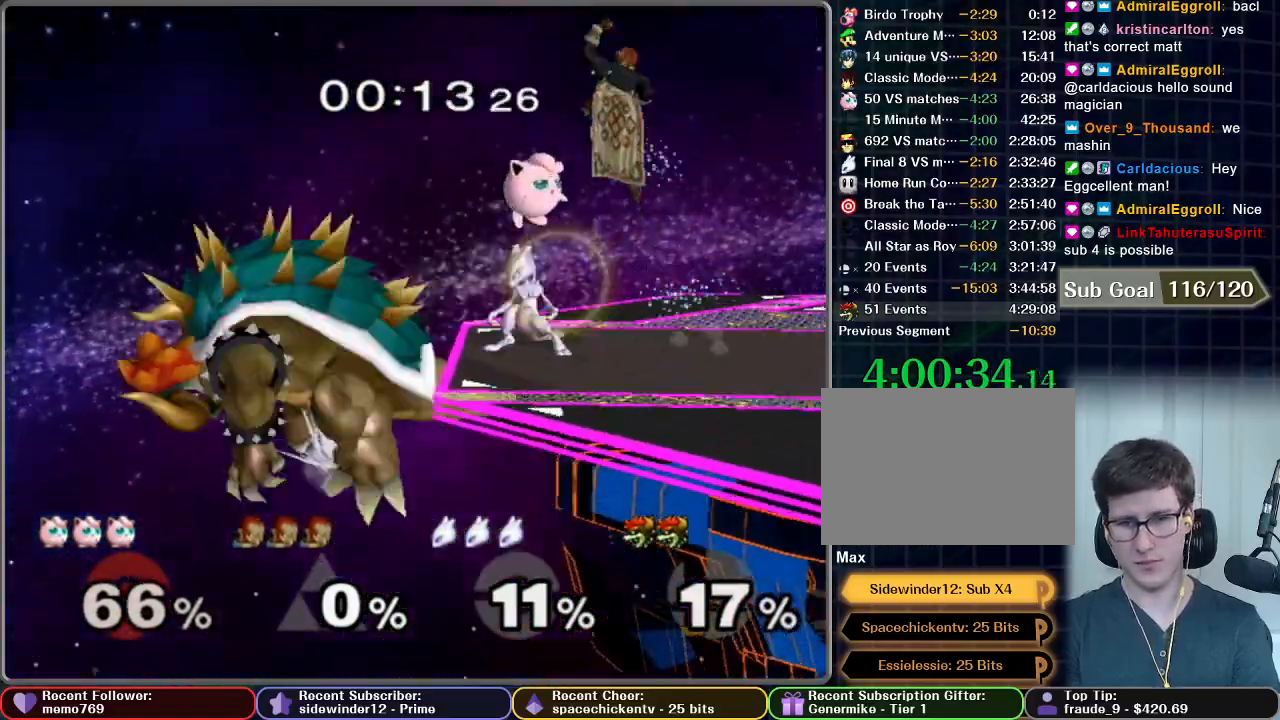
{"dt_ms": 500, "buttons": ["B"], "left_stick": "down", "right_stick": "center", "events": [[67, "B", "down"], [117, "B", "up"], [200, "B", "down"], [433, "B", "up"], [450, "B", "down"]]}
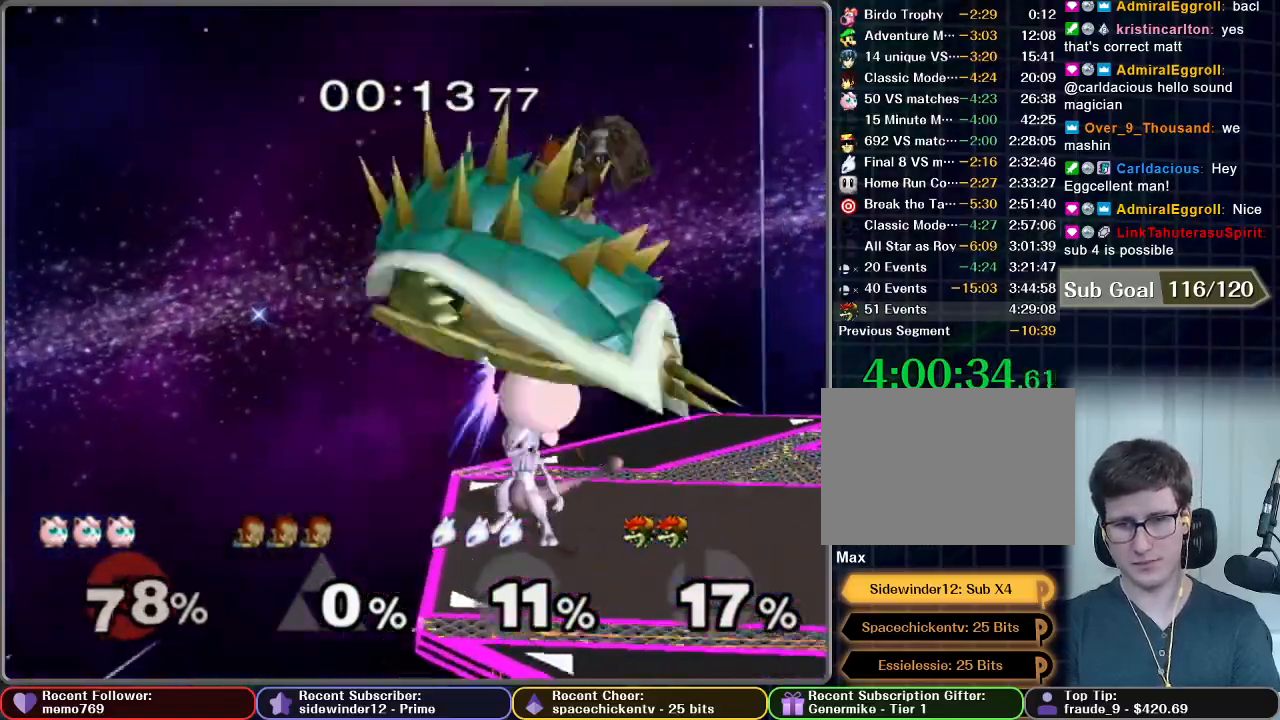
{"dt_ms": 500, "buttons": ["B"], "left_stick": "down", "right_stick": "center", "events": [[133, "B", "up"], [333, "B", "down"], [350, "B", "up"], [433, "B", "down"]]}
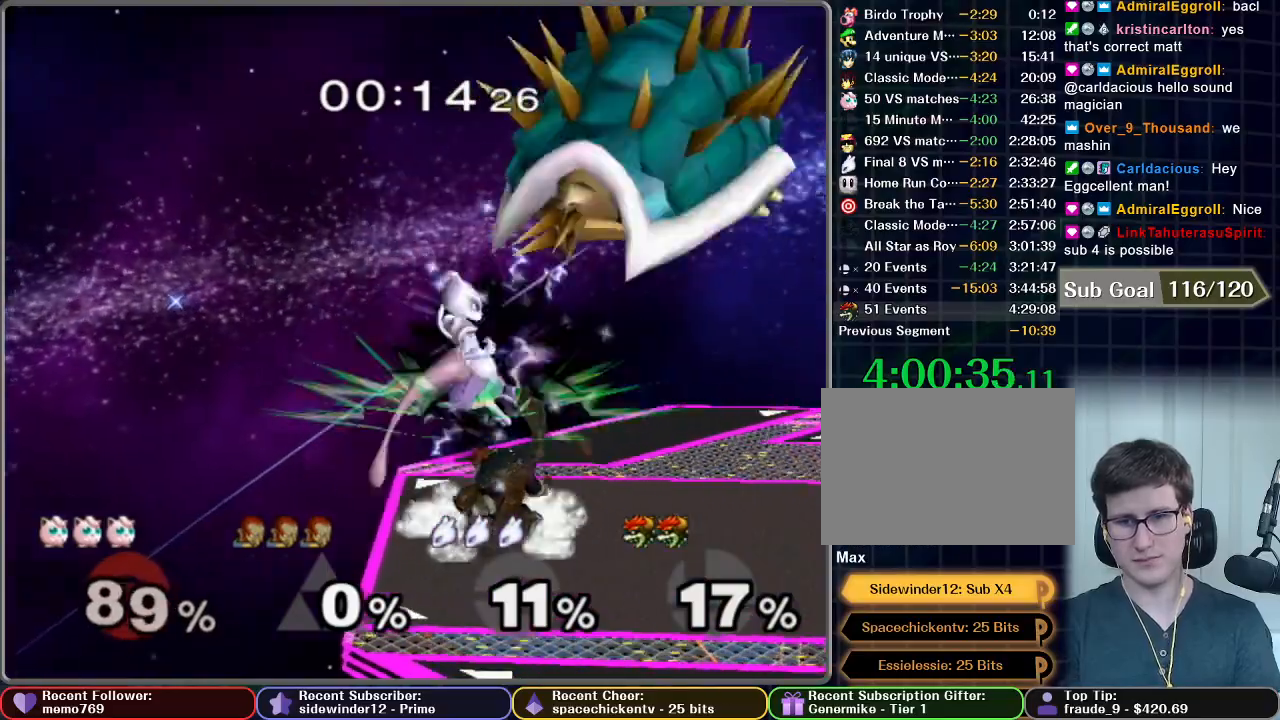
{"dt_ms": 500, "buttons": [], "left_stick": "down", "right_stick": "center", "events": [[133, "B", "up"], [167, "B", "down"], [250, "B", "up"]]}
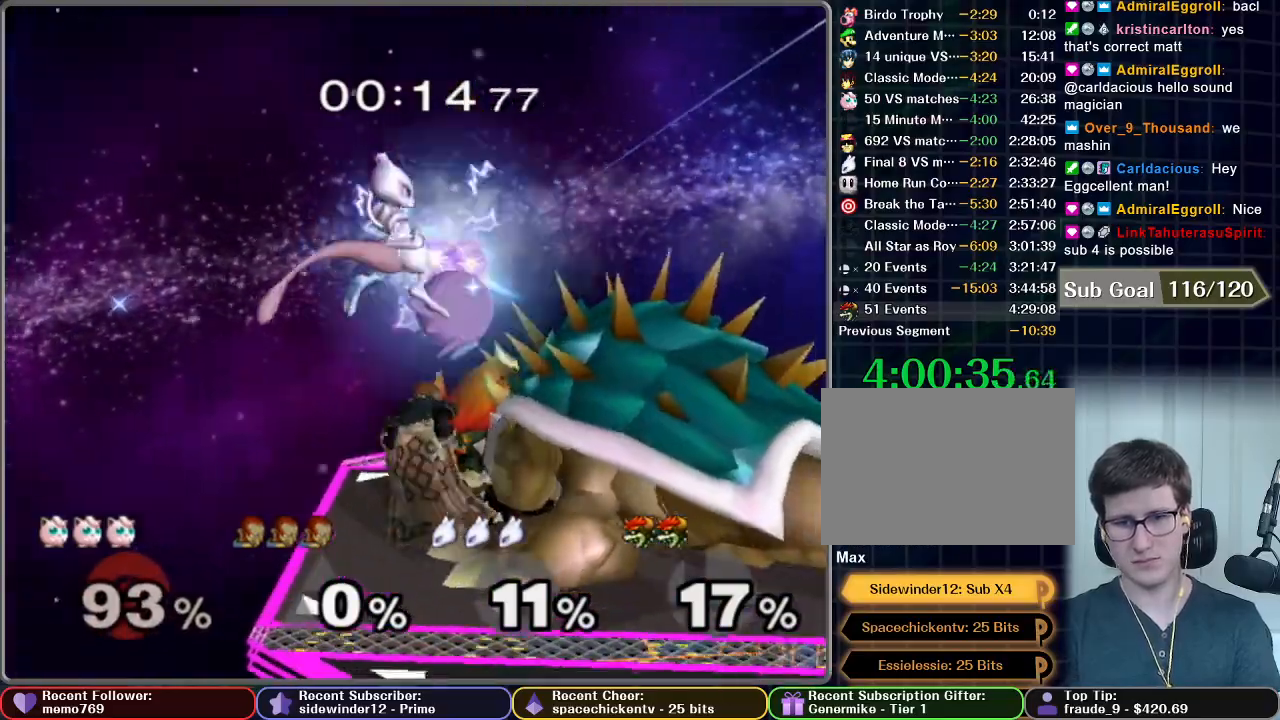
{"dt_ms": 500, "buttons": [], "left_stick": "down-right", "right_stick": "center", "events": [[417, "left_stick", "down-right"]]}